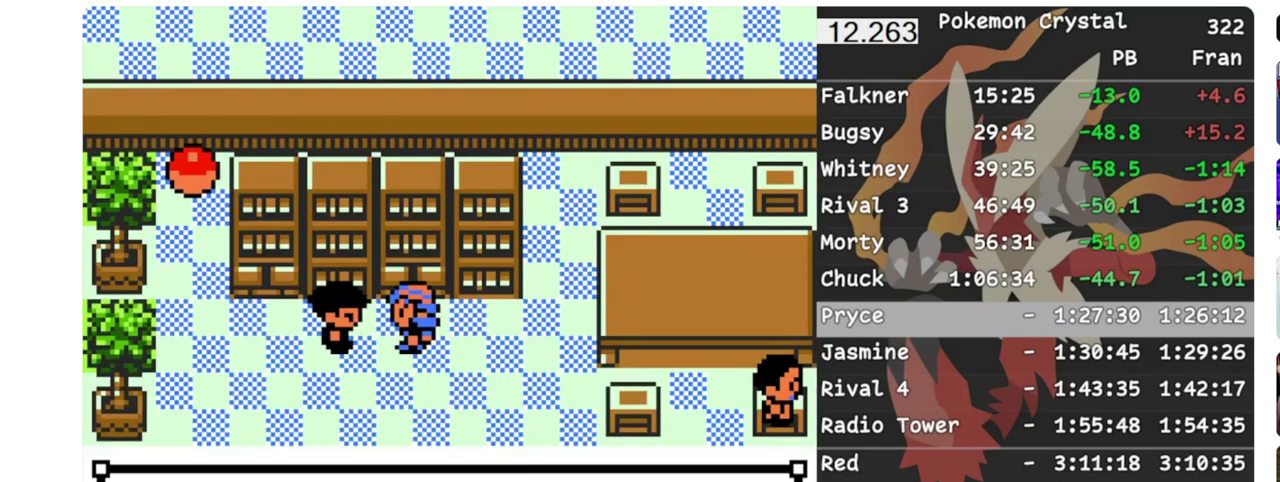
Gameplay with a controller (Nintendo layout); each line is a JSON object with the inputs held at the frame after it. "events" lists button and stick changes between this image and that frame as [ms after this image, input, new state], when the widget could be followed in between. Not read: L3 R3.
{"buttons": ["A", "DPAD_RIGHT"], "events": [[17, "A", "down"], [67, "B", "up"], [133, "B", "down"], [150, "A", "up"], [250, "B", "up"], [267, "A", "down"], [350, "B", "down"], [367, "A", "up"], [467, "B", "up"], [483, "A", "down"]]}
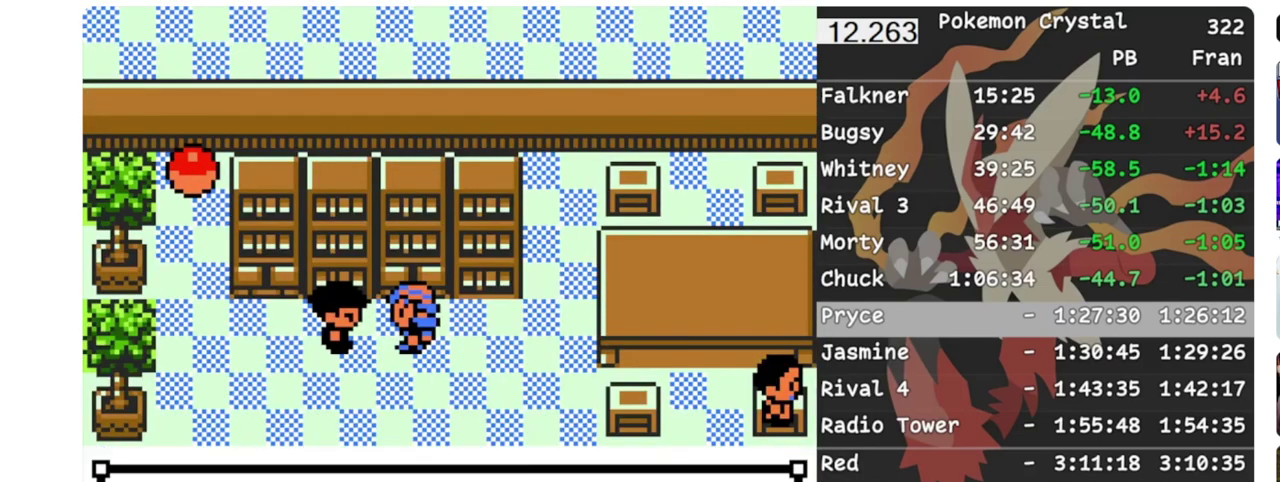
{"buttons": ["B", "DPAD_RIGHT"], "events": [[50, "B", "down"], [67, "A", "up"], [150, "B", "up"], [200, "A", "down"], [250, "B", "down"], [283, "A", "up"], [350, "B", "up"], [400, "A", "down"], [400, "B", "down"], [467, "A", "up"]]}
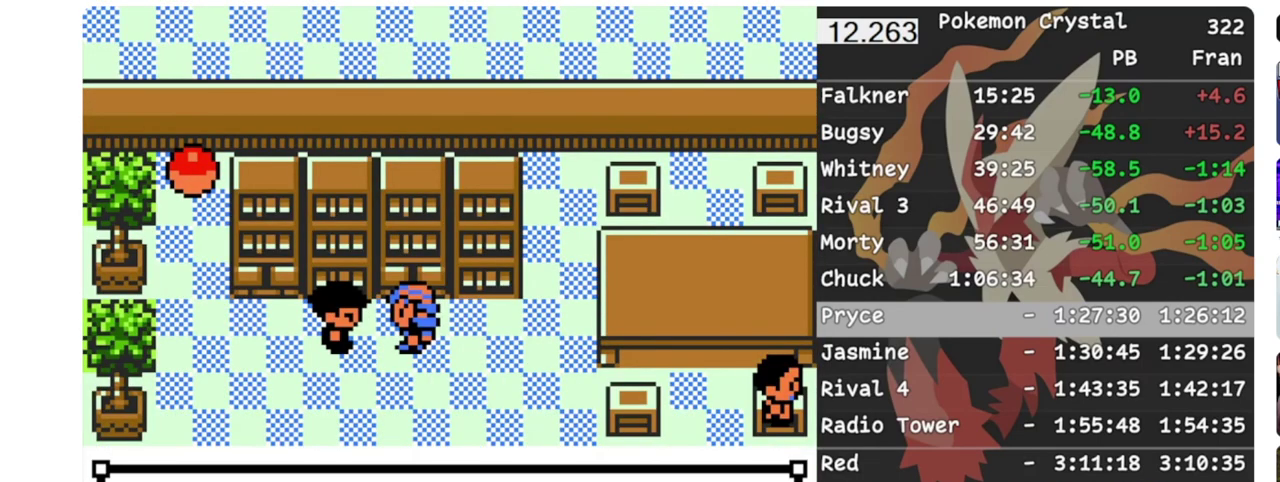
{"buttons": ["DPAD_RIGHT"], "events": [[33, "A", "down"], [33, "B", "up"], [83, "B", "down"], [117, "A", "up"], [167, "B", "up"], [183, "A", "down"], [233, "A", "up"], [233, "B", "down"], [333, "B", "up"]]}
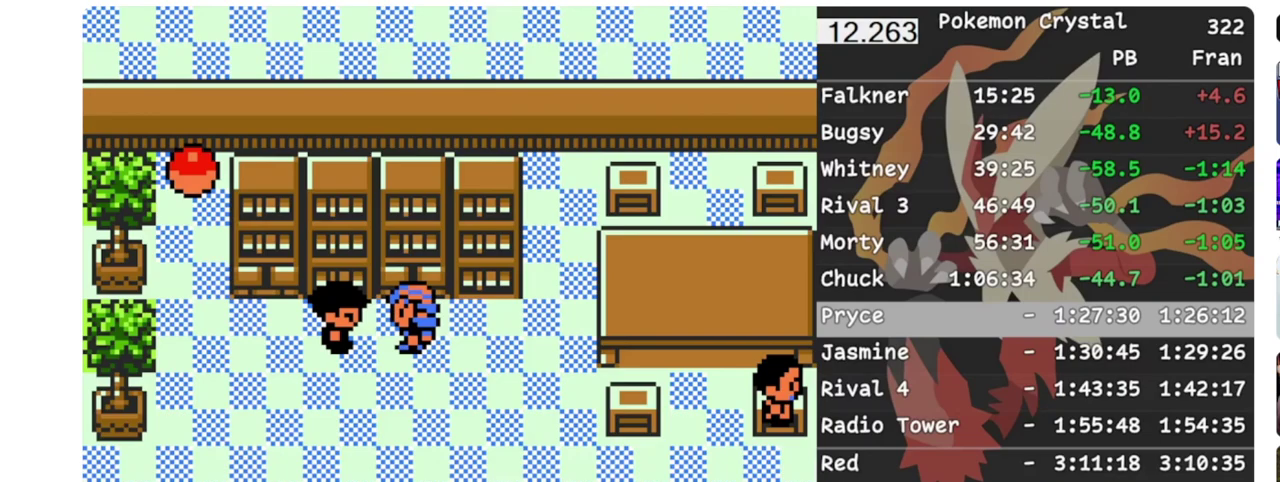
{"buttons": ["DPAD_UP"], "events": [[450, "DPAD_UP", "down"], [467, "DPAD_RIGHT", "up"]]}
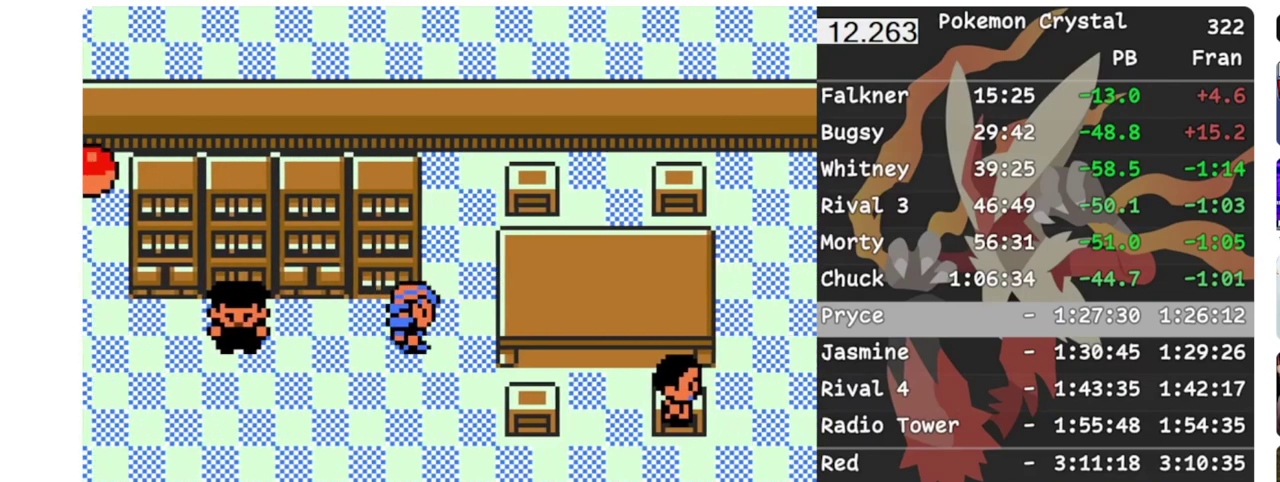
{"buttons": ["DPAD_RIGHT"], "events": [[467, "DPAD_RIGHT", "down"], [483, "DPAD_UP", "up"]]}
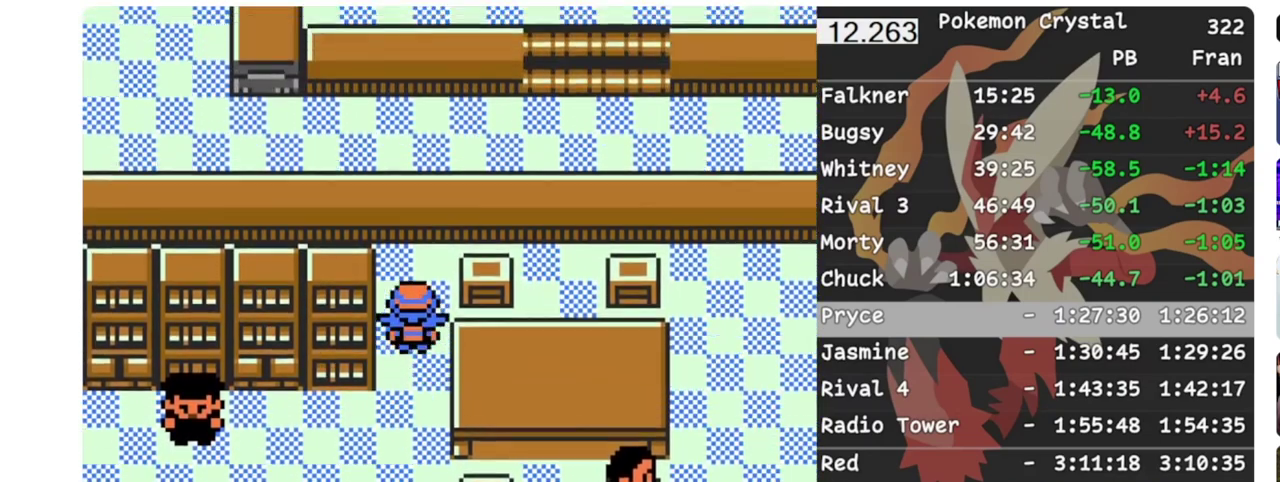
{"buttons": ["DPAD_RIGHT"], "events": []}
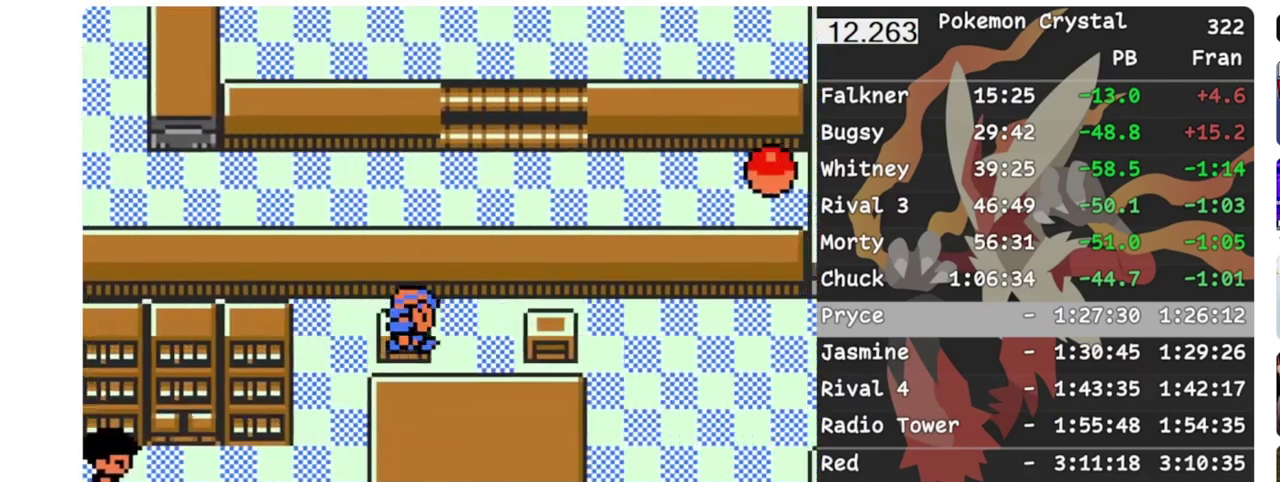
{"buttons": ["DPAD_RIGHT"], "events": []}
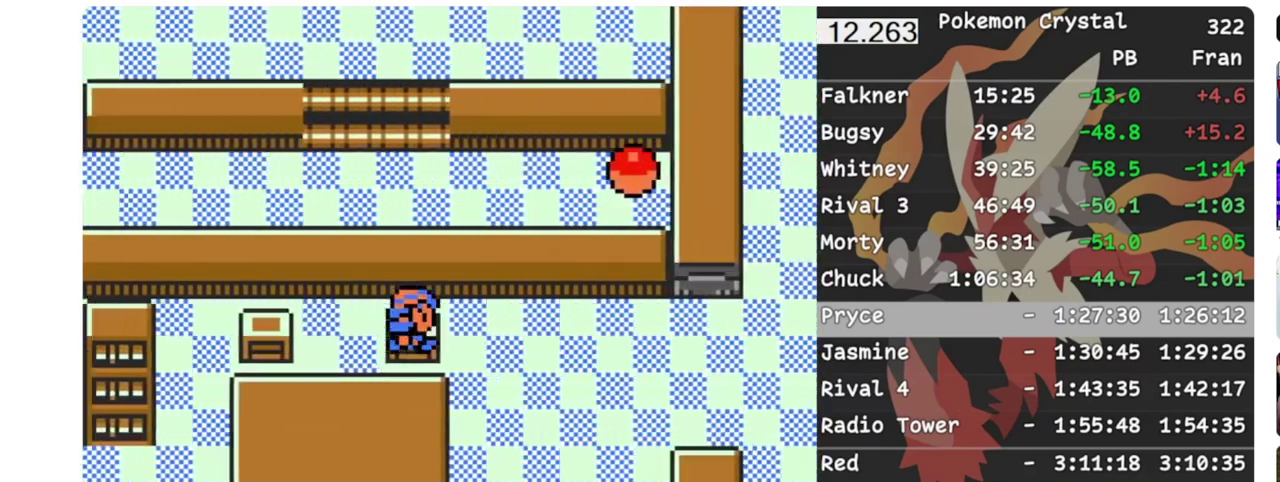
{"buttons": ["DPAD_RIGHT"], "events": []}
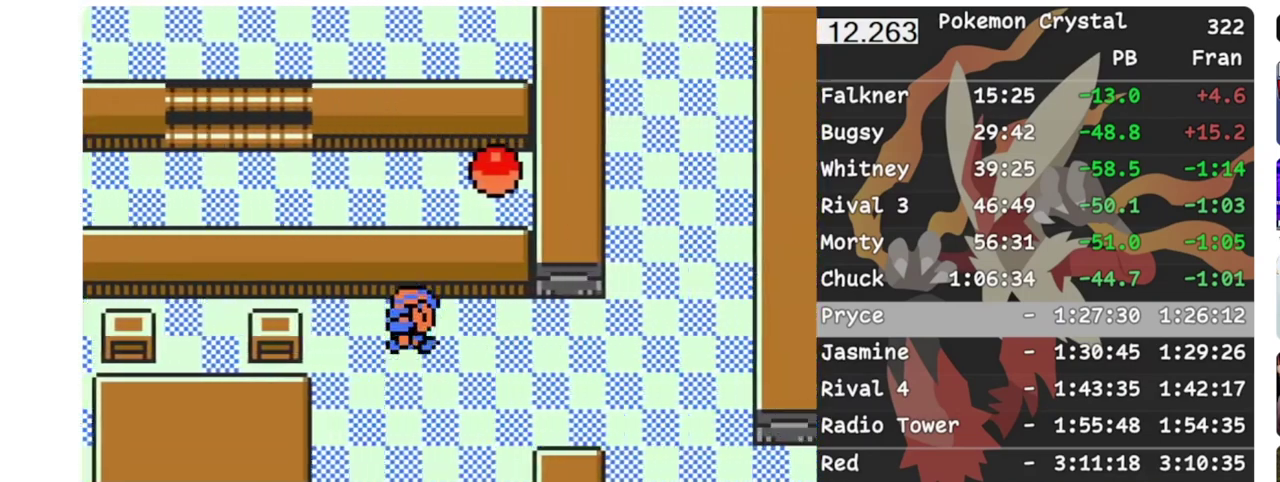
{"buttons": ["DPAD_RIGHT"], "events": []}
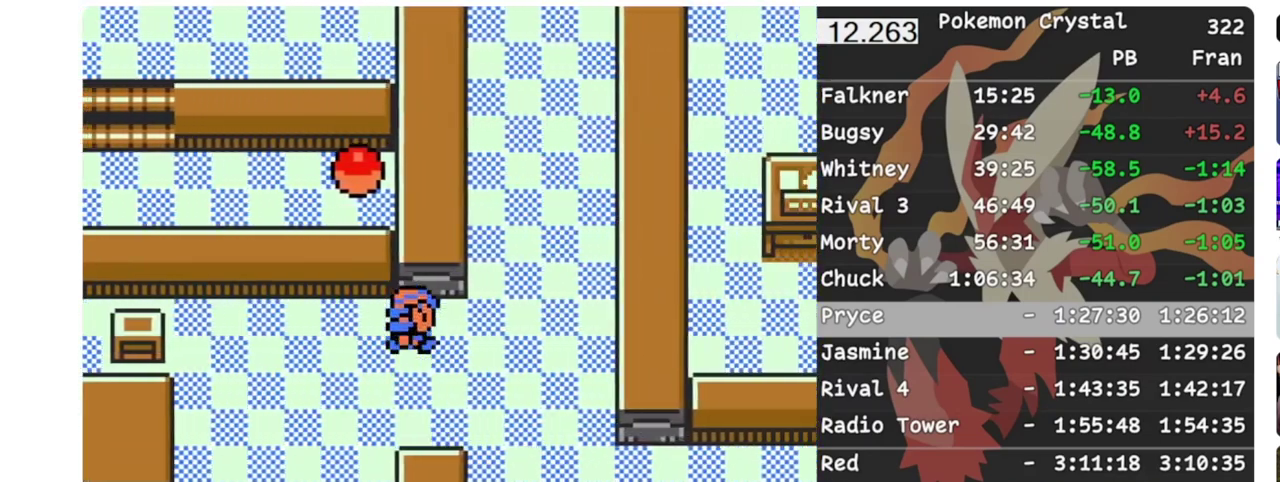
{"buttons": ["DPAD_UP"], "events": [[417, "DPAD_UP", "down"], [433, "DPAD_RIGHT", "up"]]}
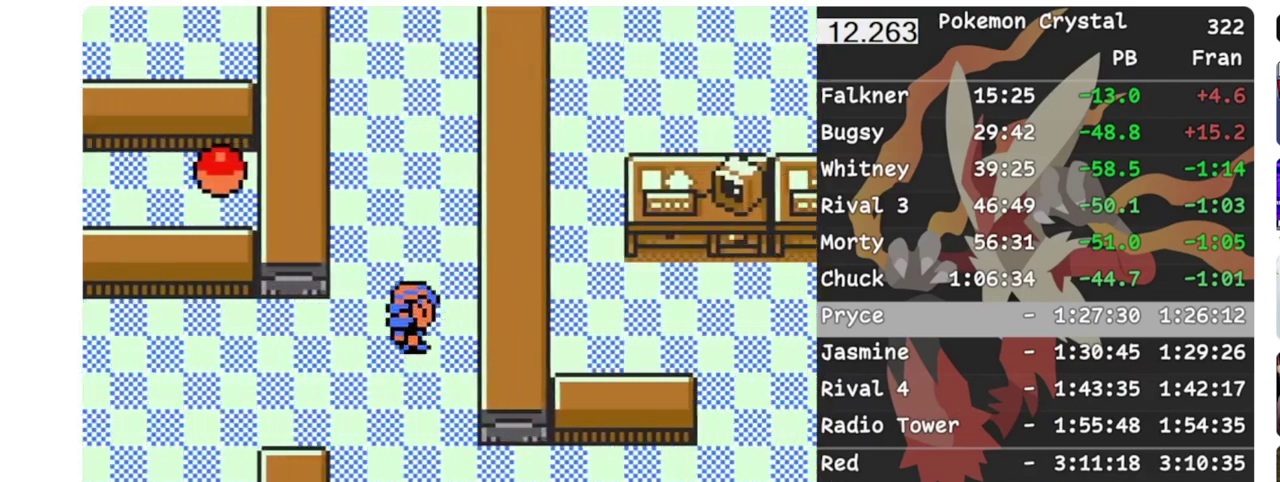
{"buttons": ["DPAD_UP"], "events": []}
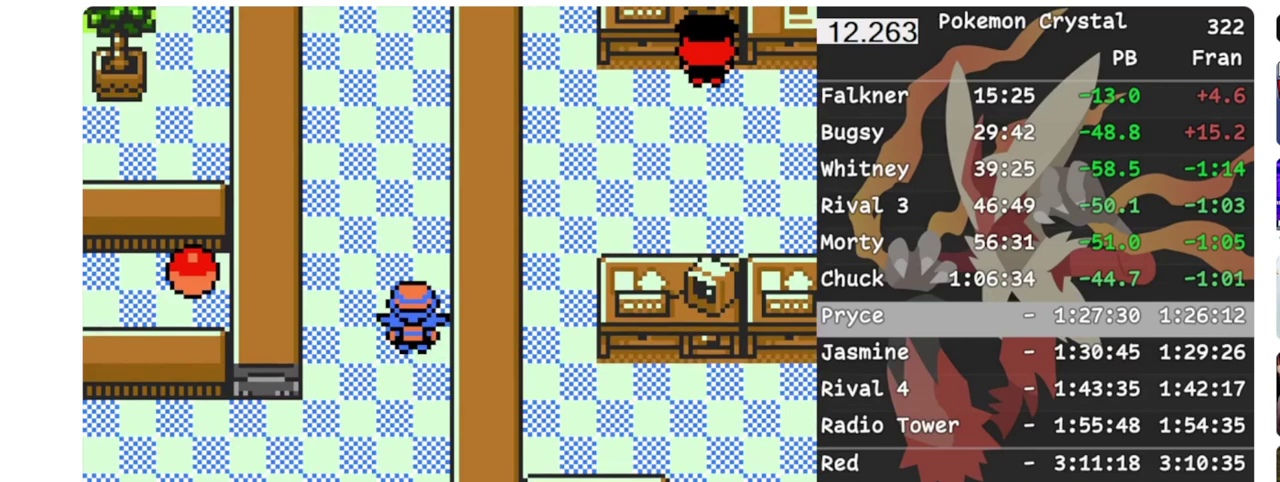
{"buttons": ["DPAD_UP"], "events": []}
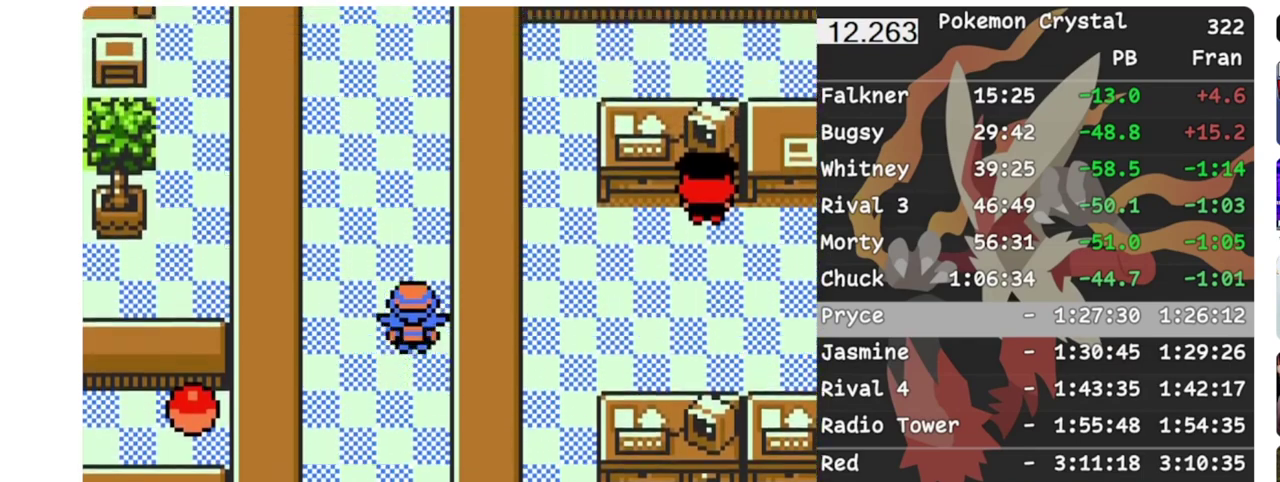
{"buttons": ["DPAD_UP"], "events": []}
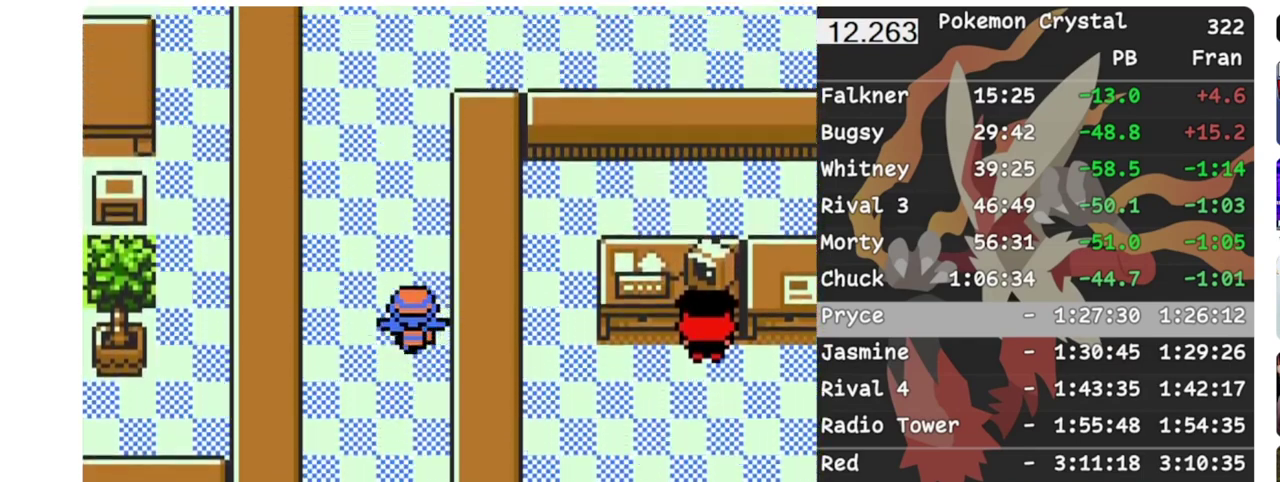
{"buttons": ["DPAD_UP"], "events": []}
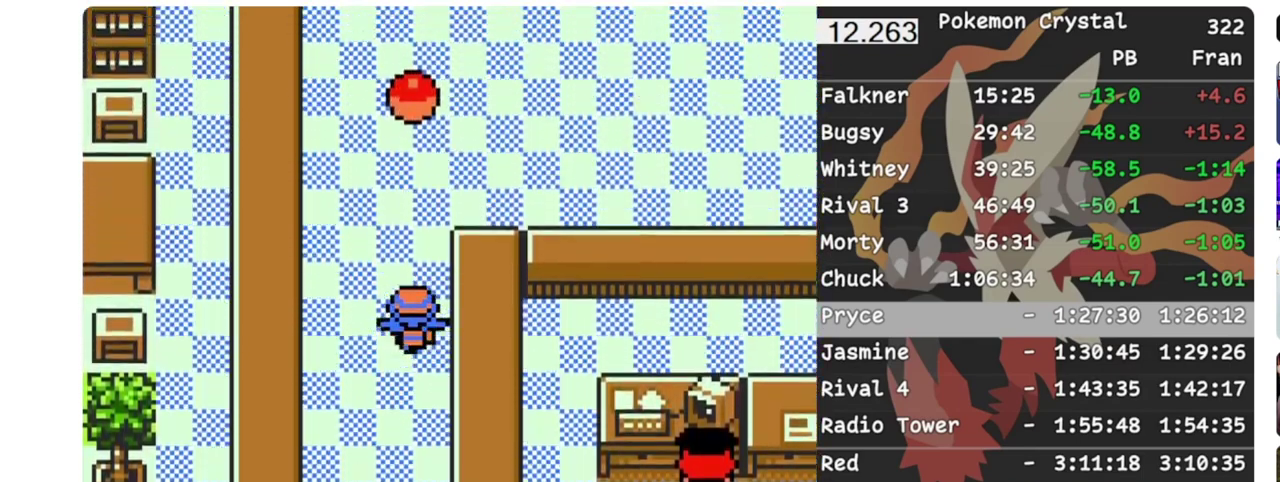
{"buttons": ["DPAD_RIGHT"], "events": [[317, "DPAD_RIGHT", "down"], [333, "DPAD_UP", "up"]]}
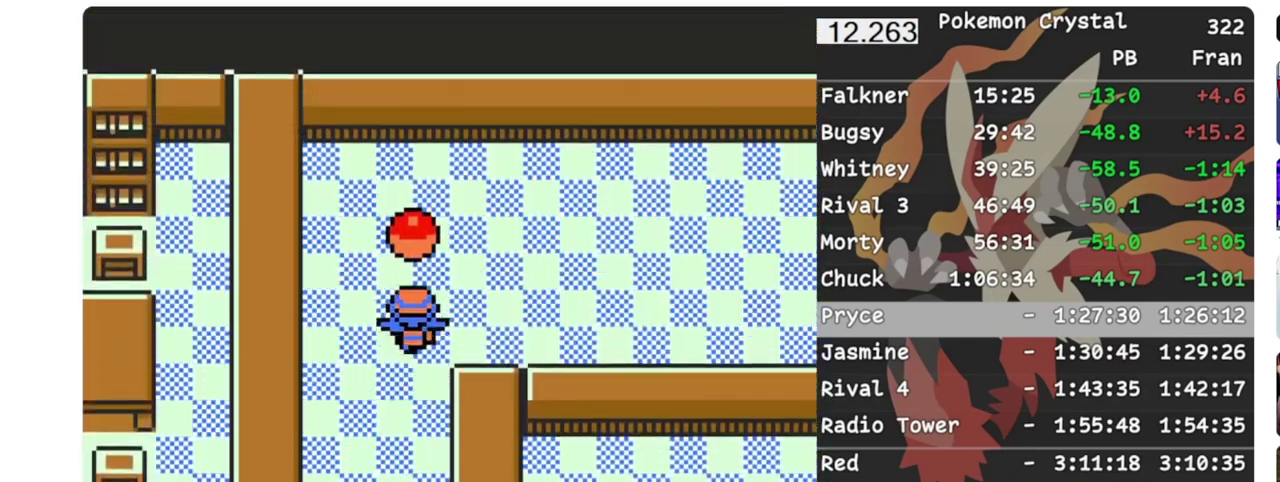
{"buttons": ["DPAD_RIGHT"], "events": []}
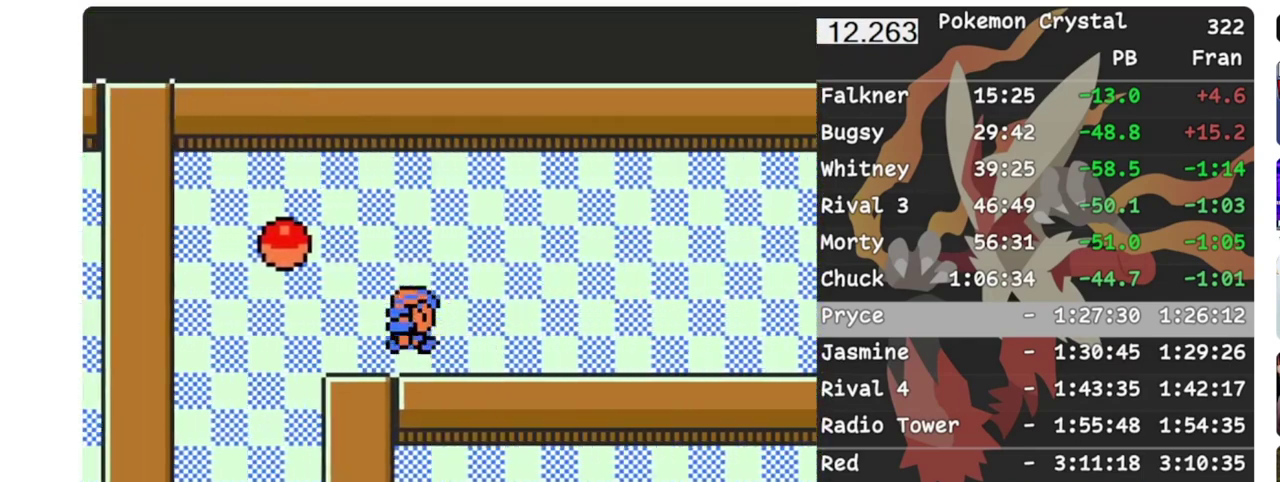
{"buttons": ["DPAD_RIGHT"], "events": []}
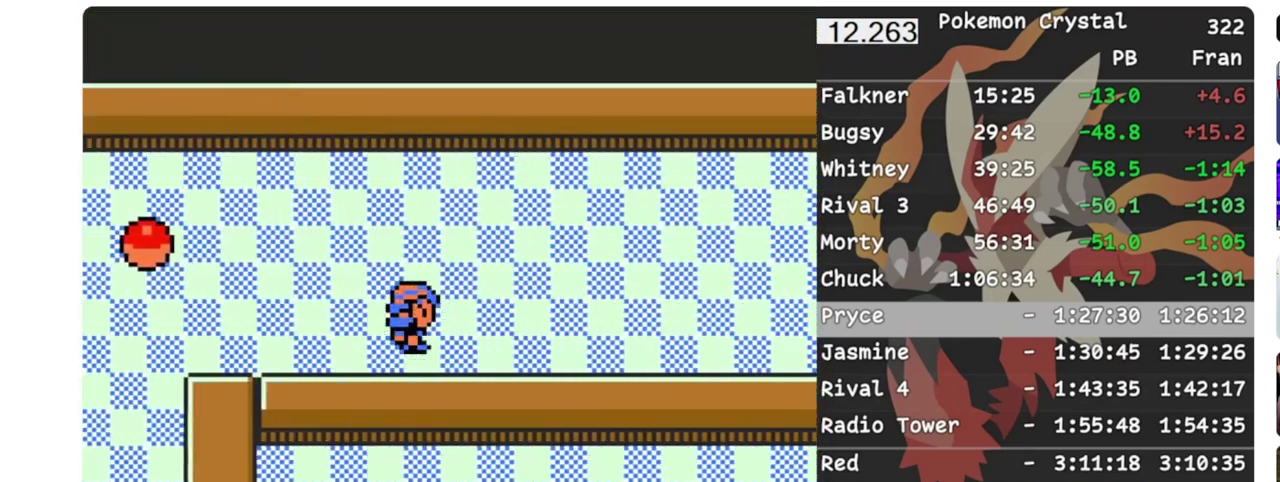
{"buttons": ["DPAD_RIGHT"], "events": []}
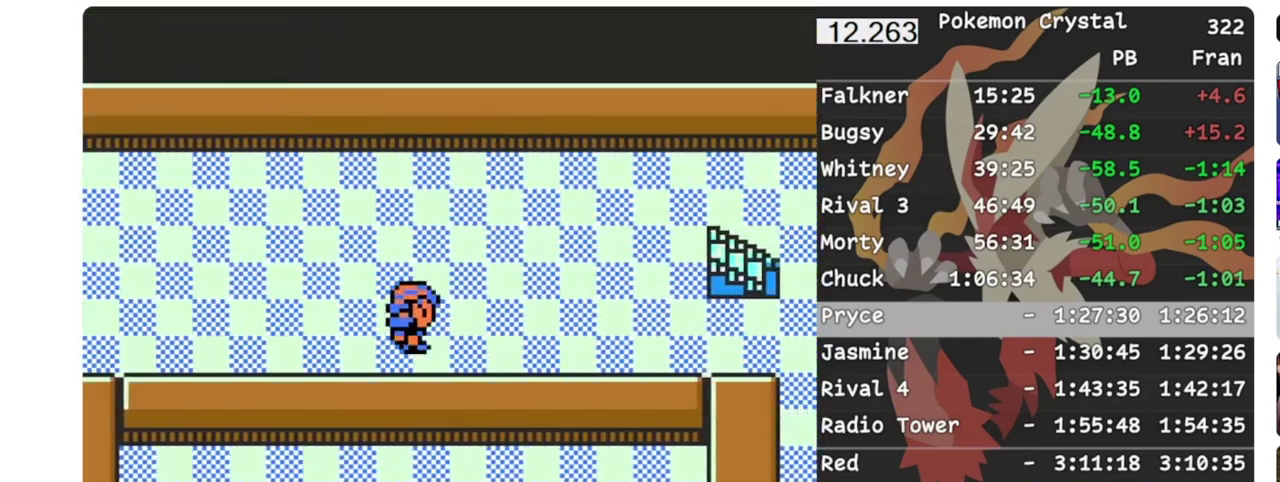
{"buttons": ["DPAD_RIGHT"], "events": []}
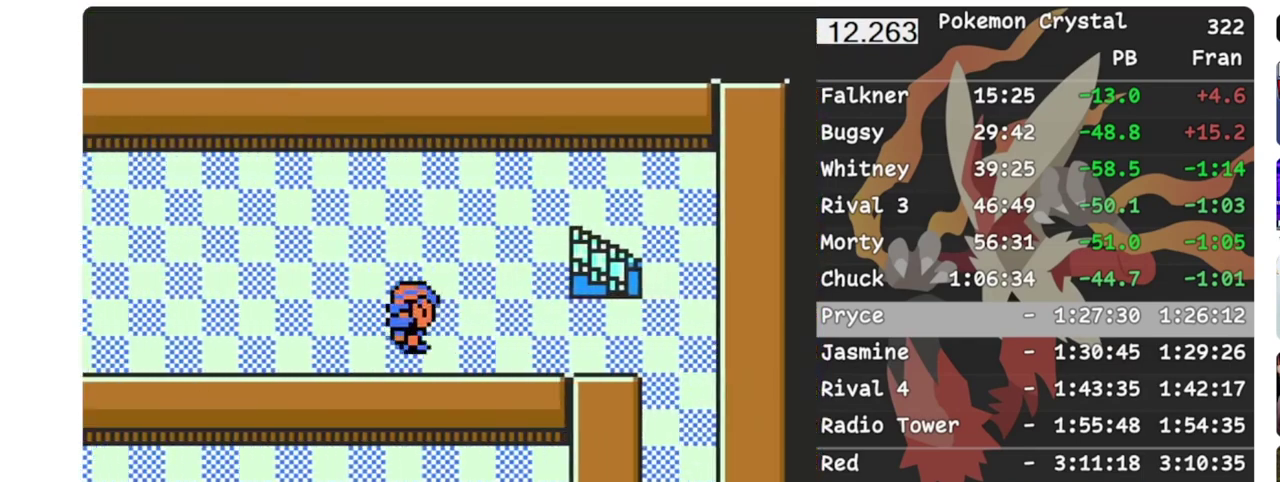
{"buttons": ["DPAD_UP"], "events": [[433, "DPAD_UP", "down"], [450, "DPAD_RIGHT", "up"]]}
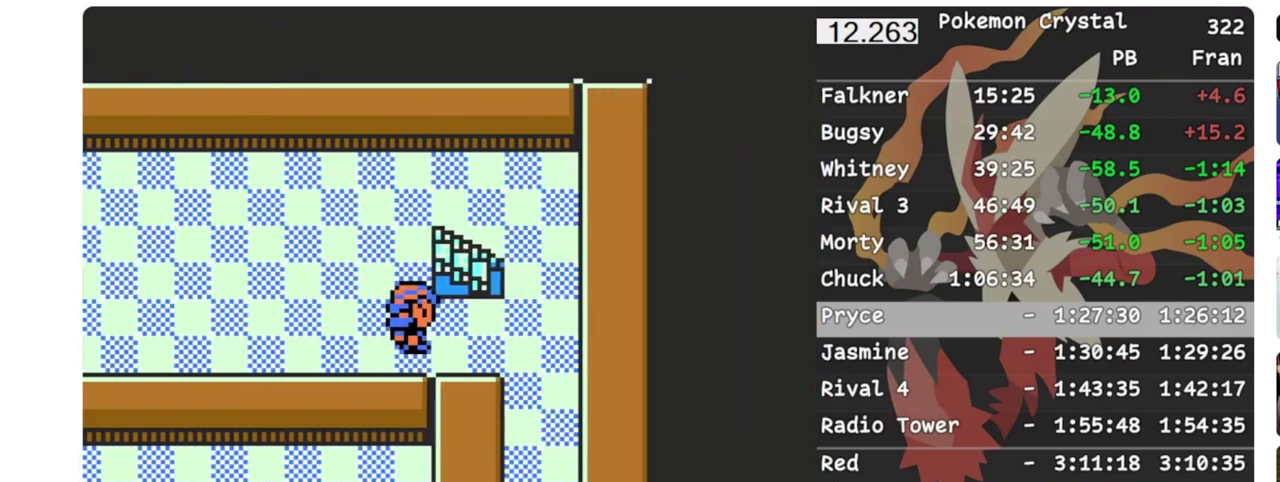
{"buttons": ["DPAD_UP"], "events": []}
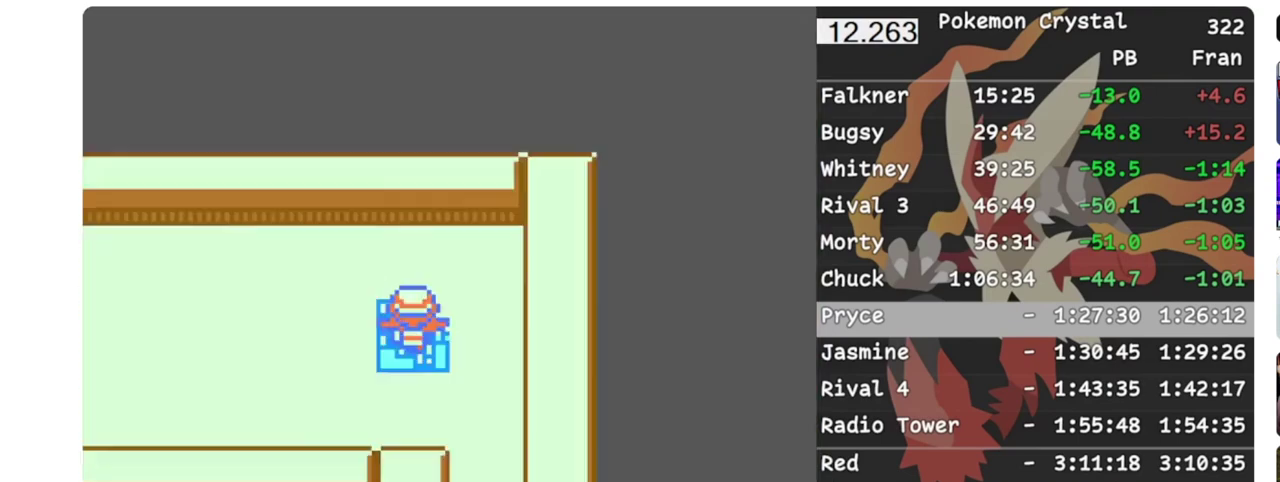
{"buttons": ["DPAD_UP"], "events": []}
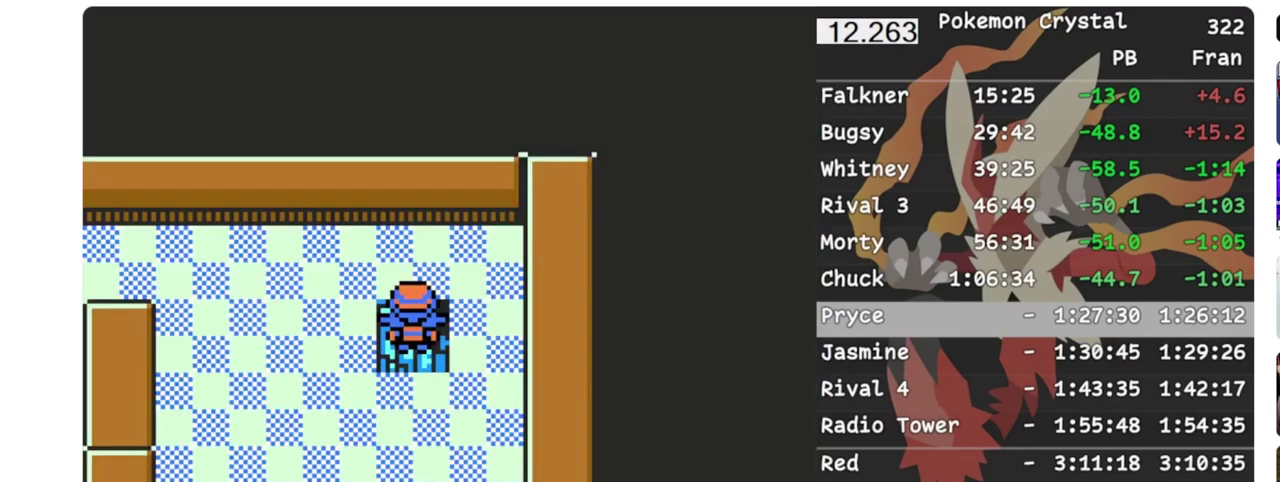
{"buttons": ["DPAD_LEFT"], "events": [[33, "DPAD_LEFT", "down"], [67, "DPAD_UP", "up"]]}
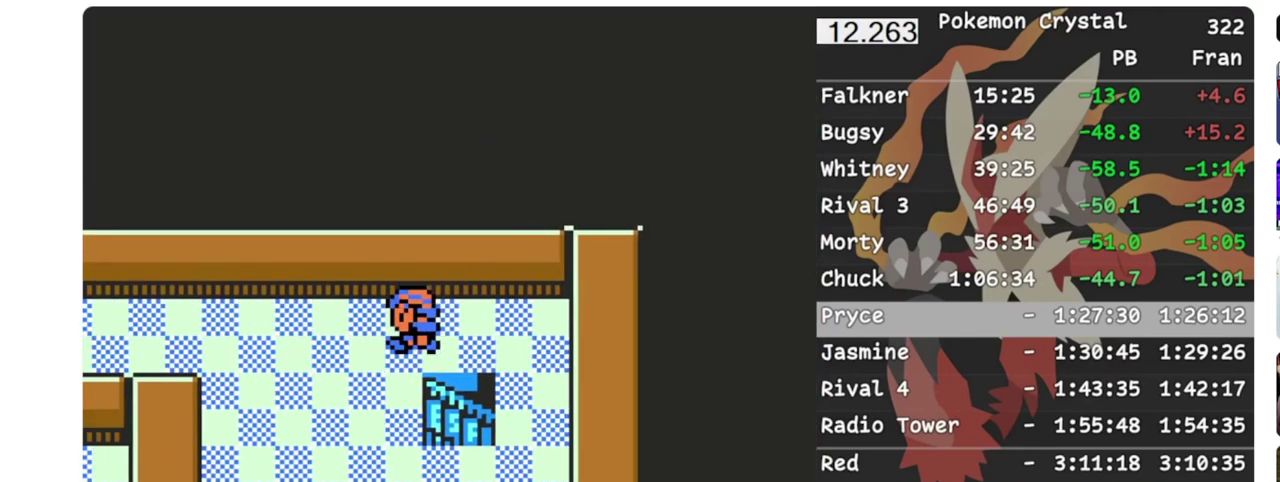
{"buttons": ["DPAD_LEFT"], "events": []}
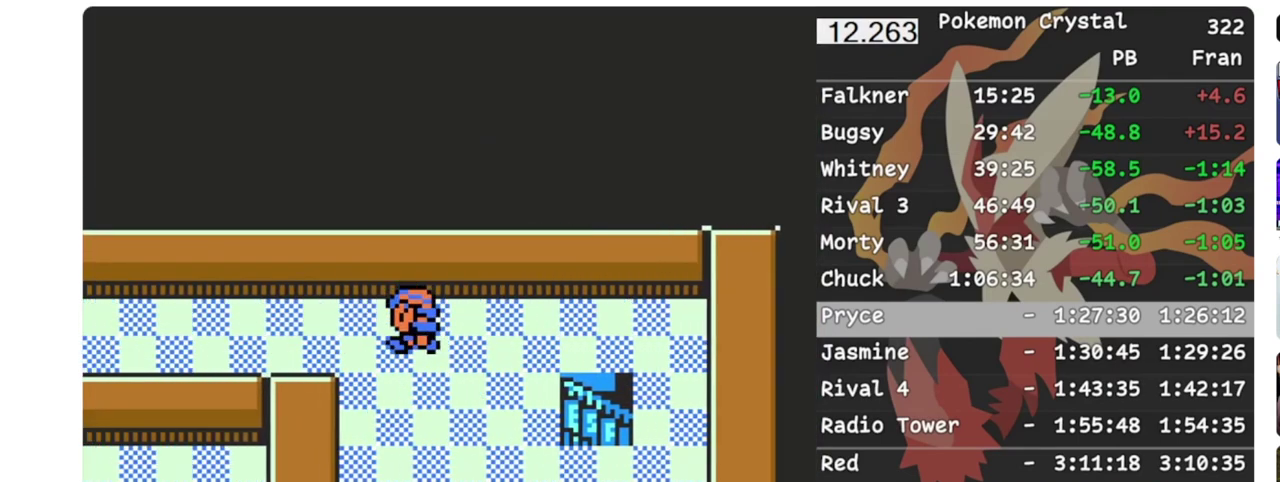
{"buttons": ["DPAD_LEFT"], "events": []}
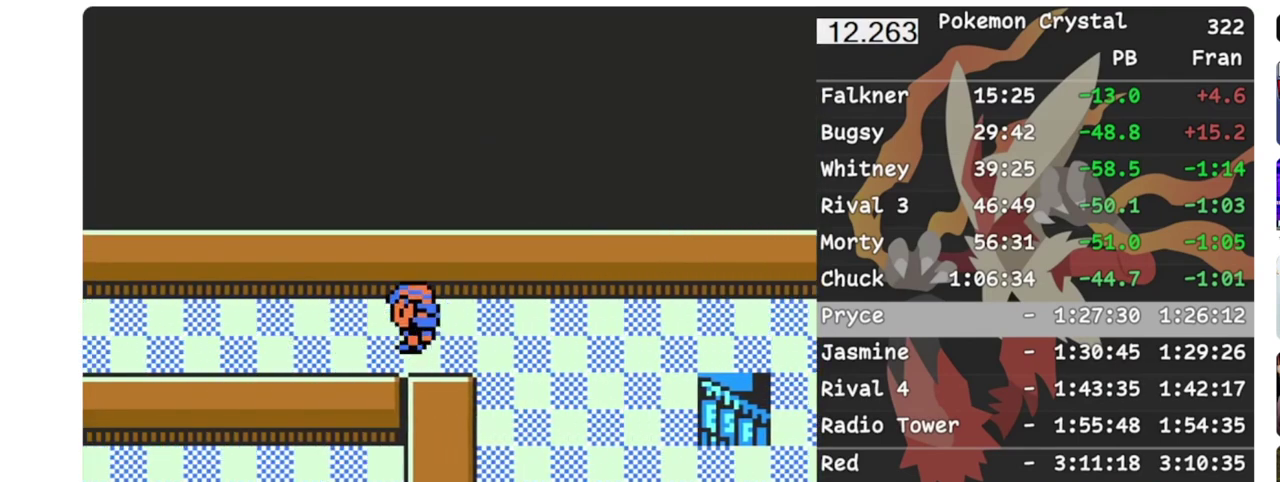
{"buttons": ["DPAD_LEFT"], "events": []}
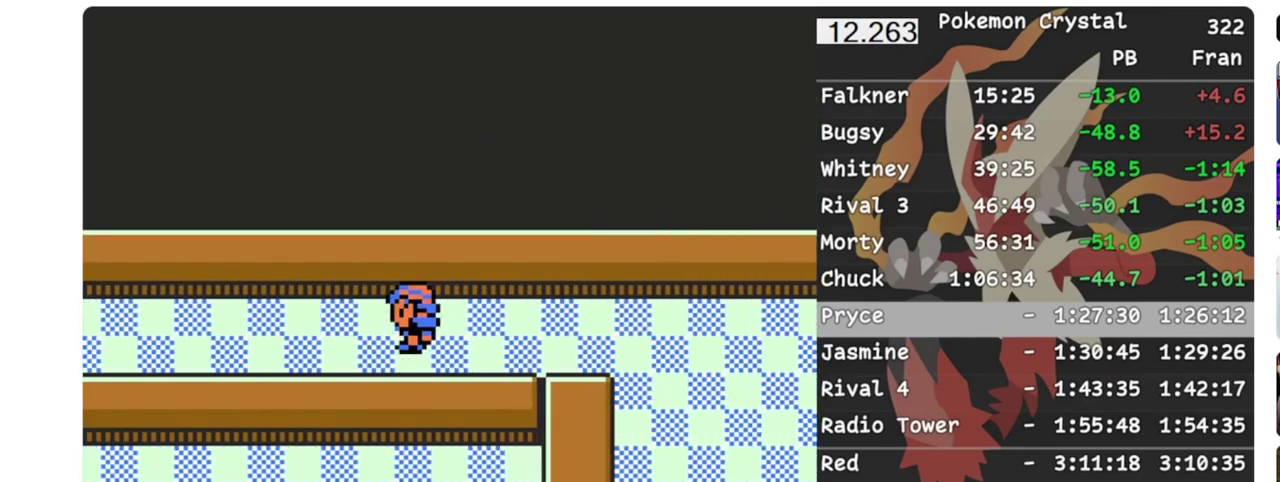
{"buttons": ["DPAD_LEFT"], "events": []}
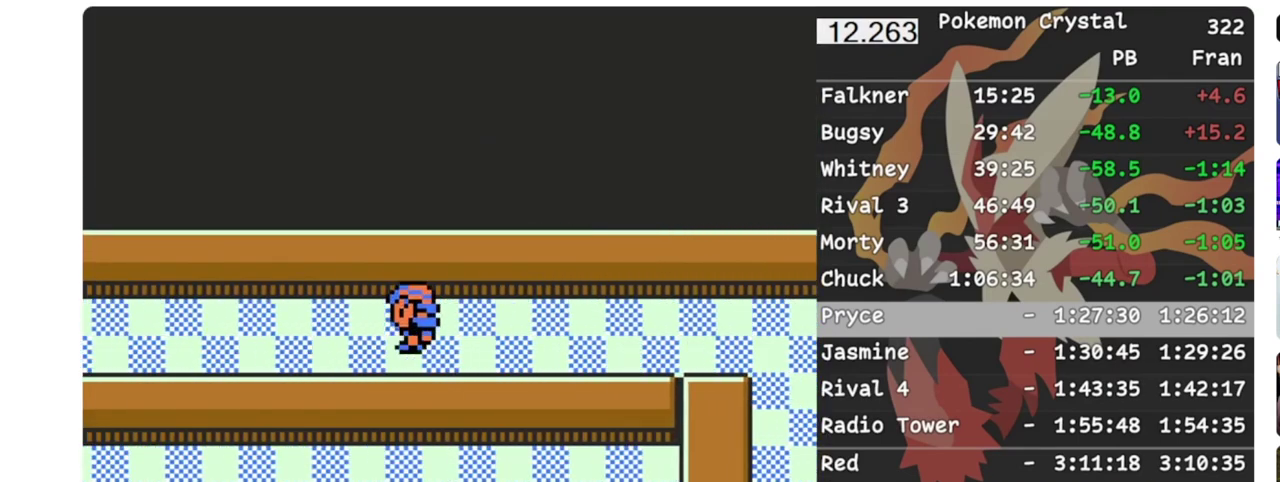
{"buttons": ["DPAD_LEFT"], "events": []}
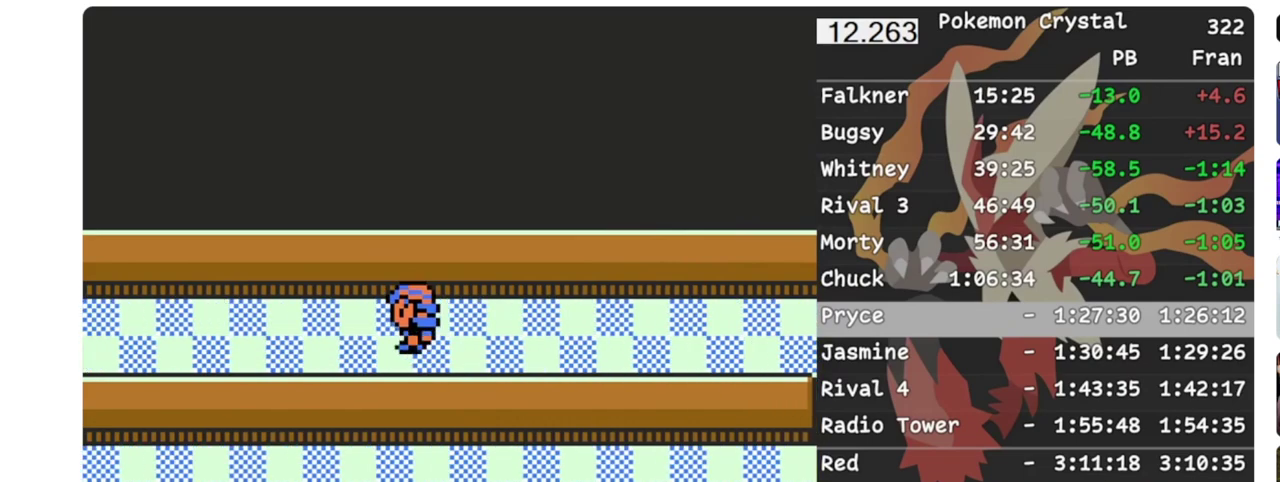
{"buttons": ["DPAD_LEFT"], "events": []}
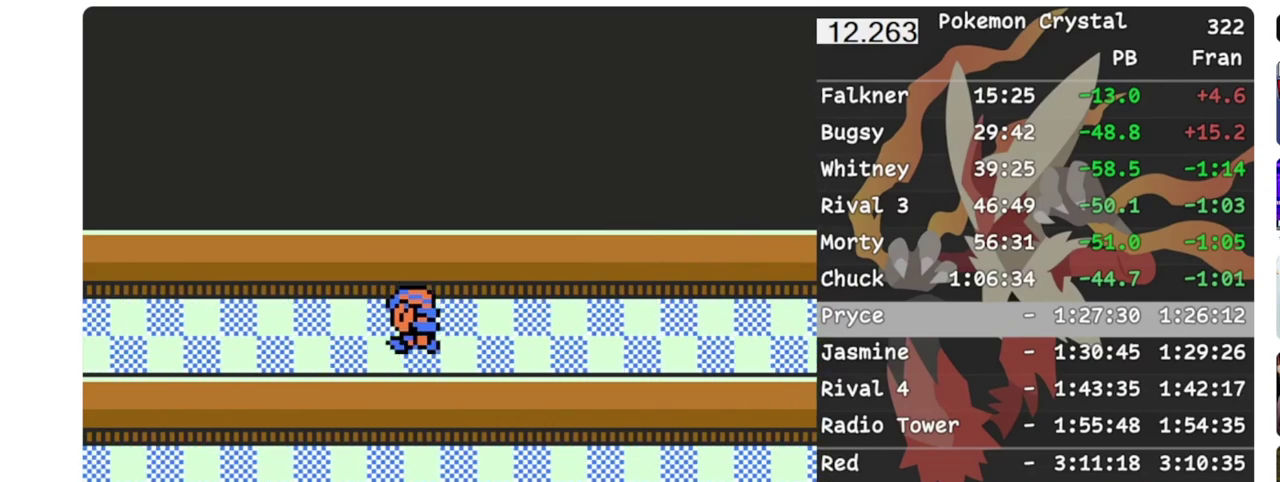
{"buttons": ["DPAD_LEFT"], "events": []}